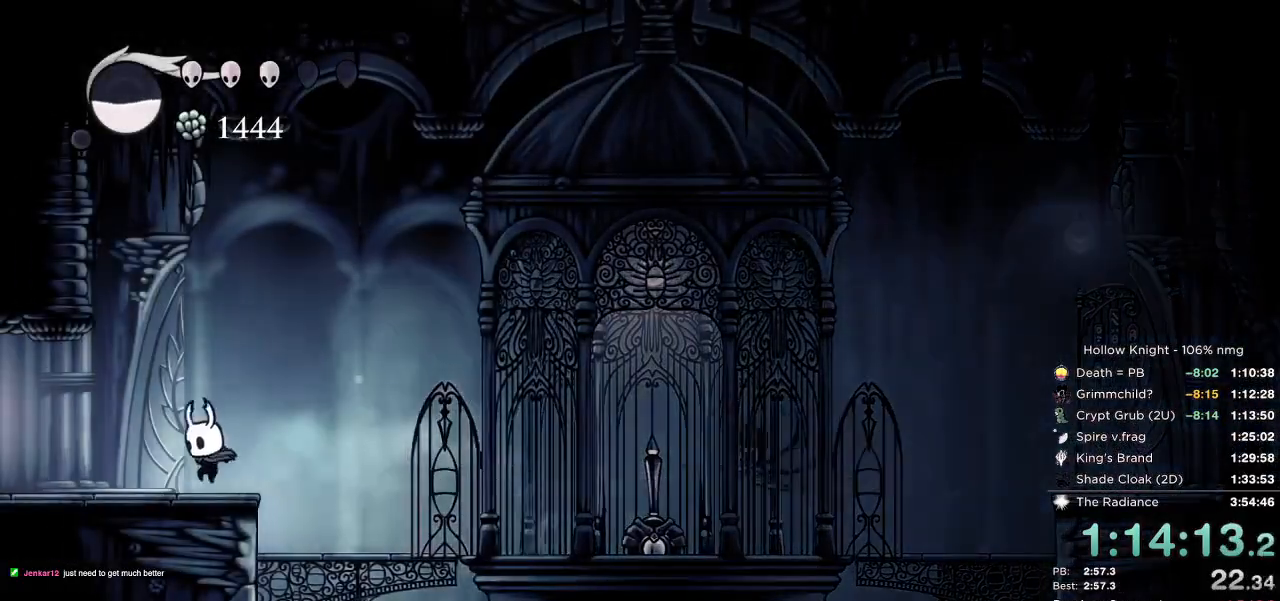
Gameplay with keyboard; each line is a JSON object with the keys held at the frame after it. "events" lists presses ("down") and releases ("up") of "cast", "cdash", "dash", "dnail", "down", "escape", "focus", "inv", "jump", "left", "nail", "return", "right" and "up" between this image and that frame as [ms after this image, input, new state], when the widget could be followed in between. No other keys are recorded. Mouse input is not recorded. Key names are as the overlay labels them; some are game actions (e.g. jump) rather than physical keys.
{"keys": ["cdash", "left"], "events": [[134, "cdash", "down"]]}
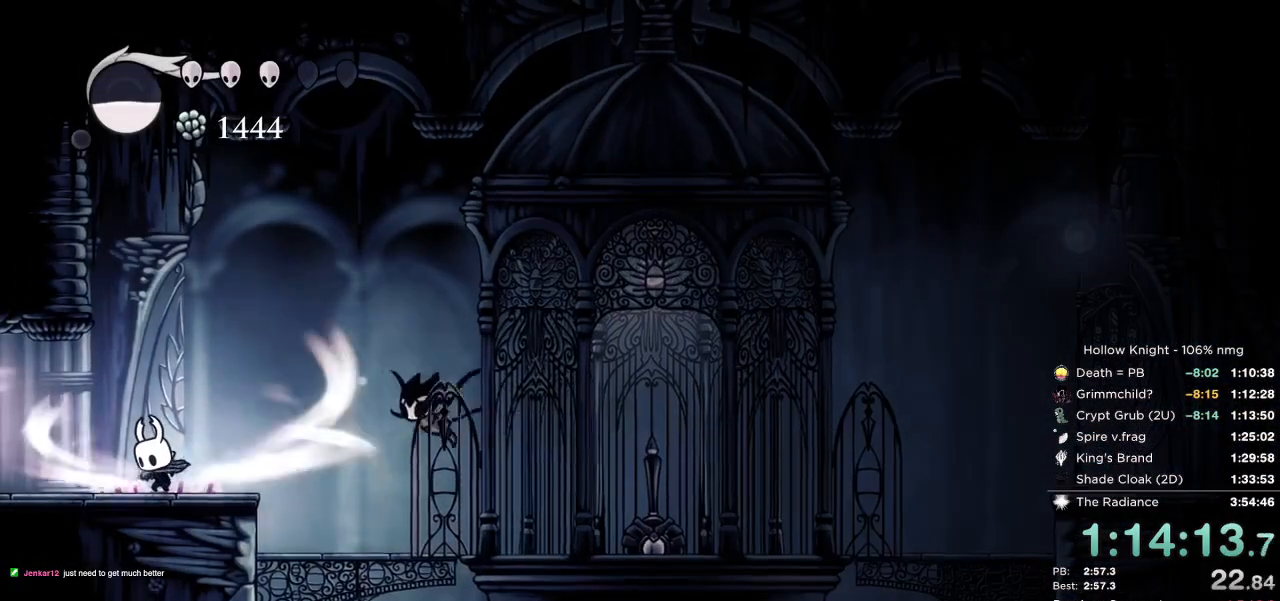
{"keys": ["cdash", "left"], "events": []}
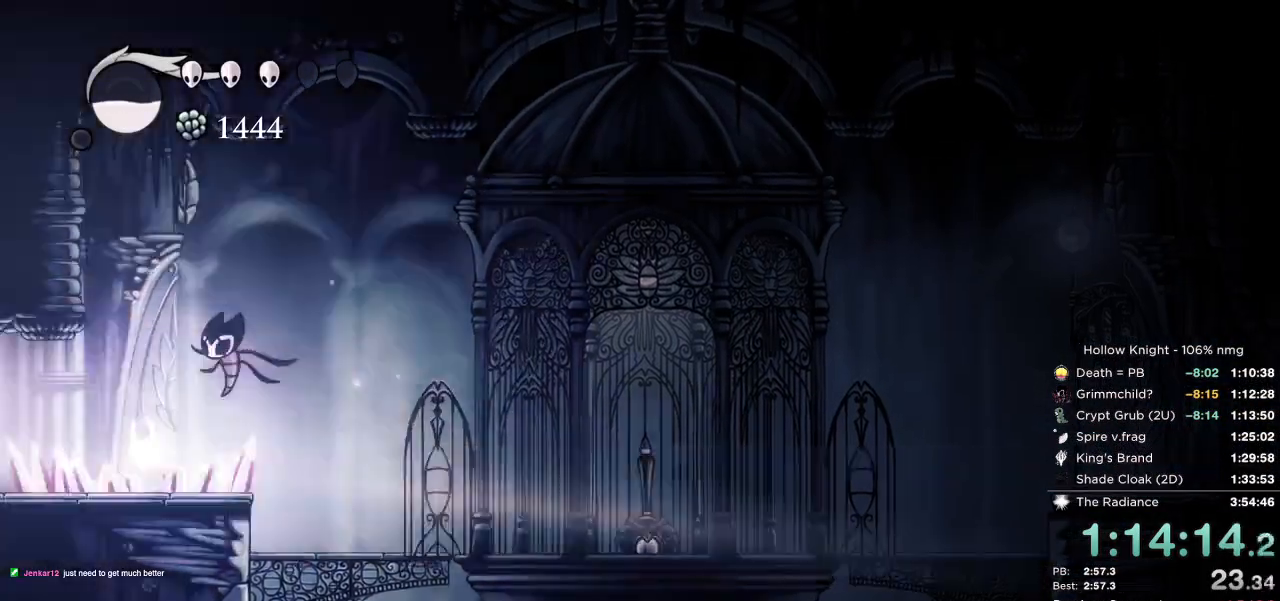
{"keys": []}
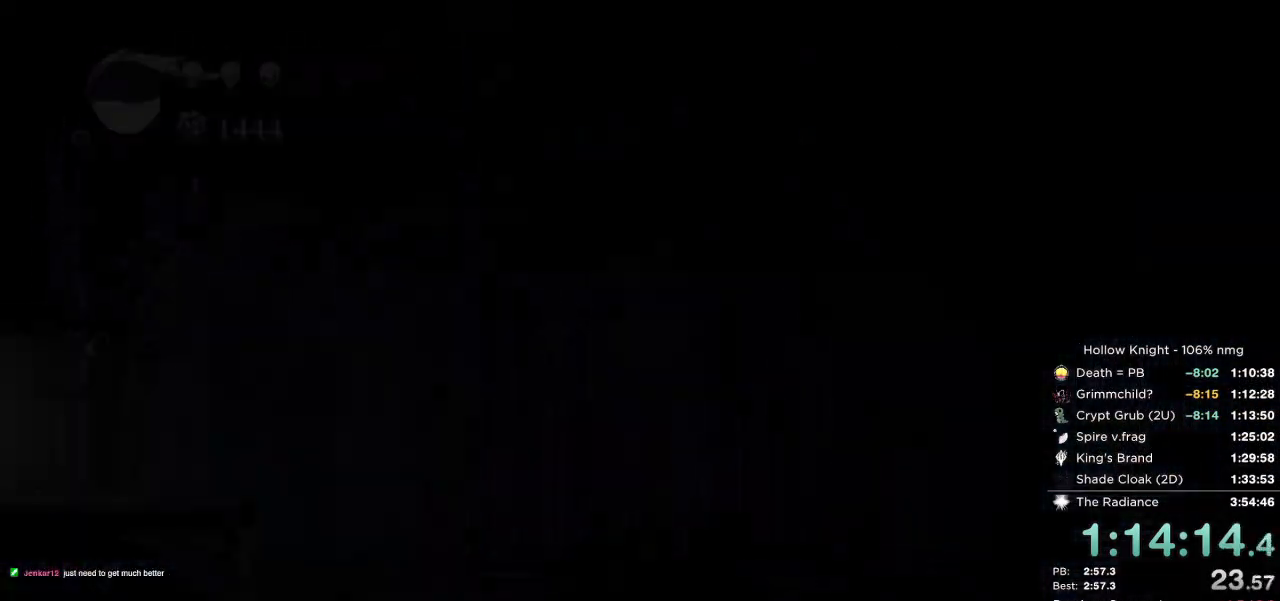
{"keys": [], "events": []}
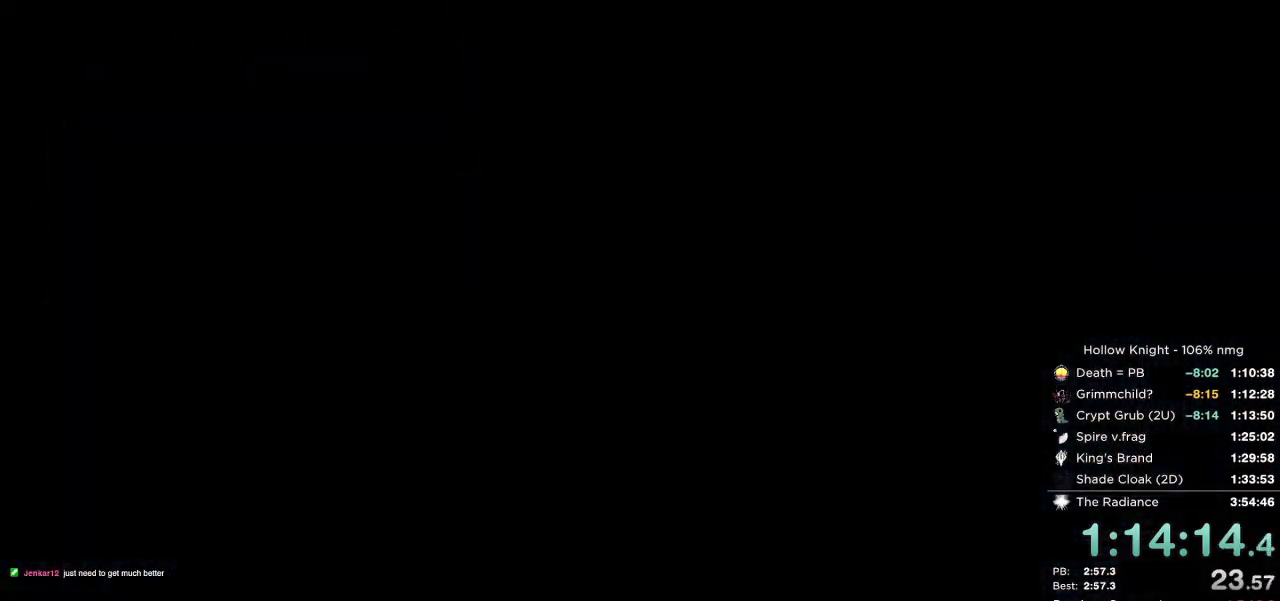
{"keys": [], "events": []}
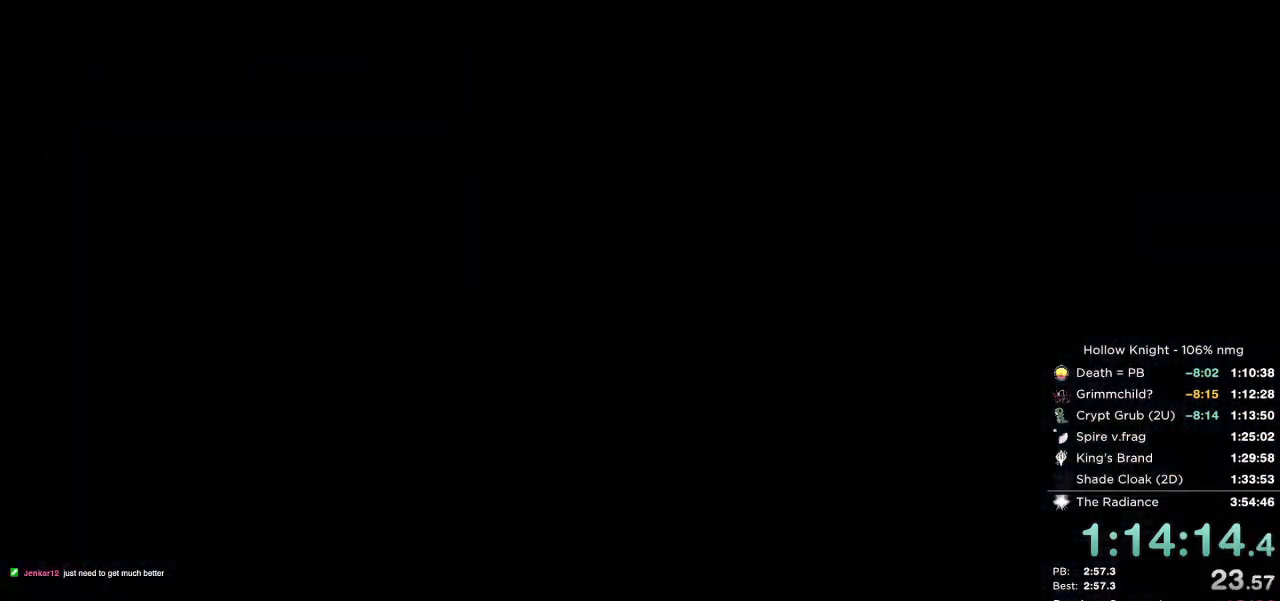
{"keys": [], "events": []}
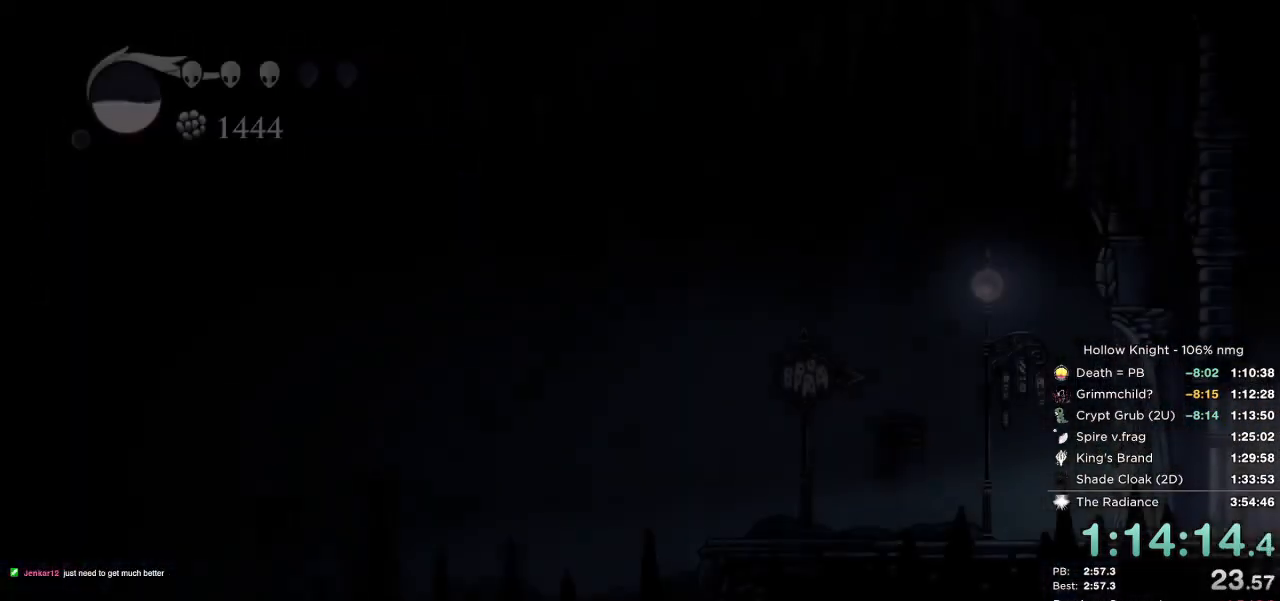
{"keys": [], "events": []}
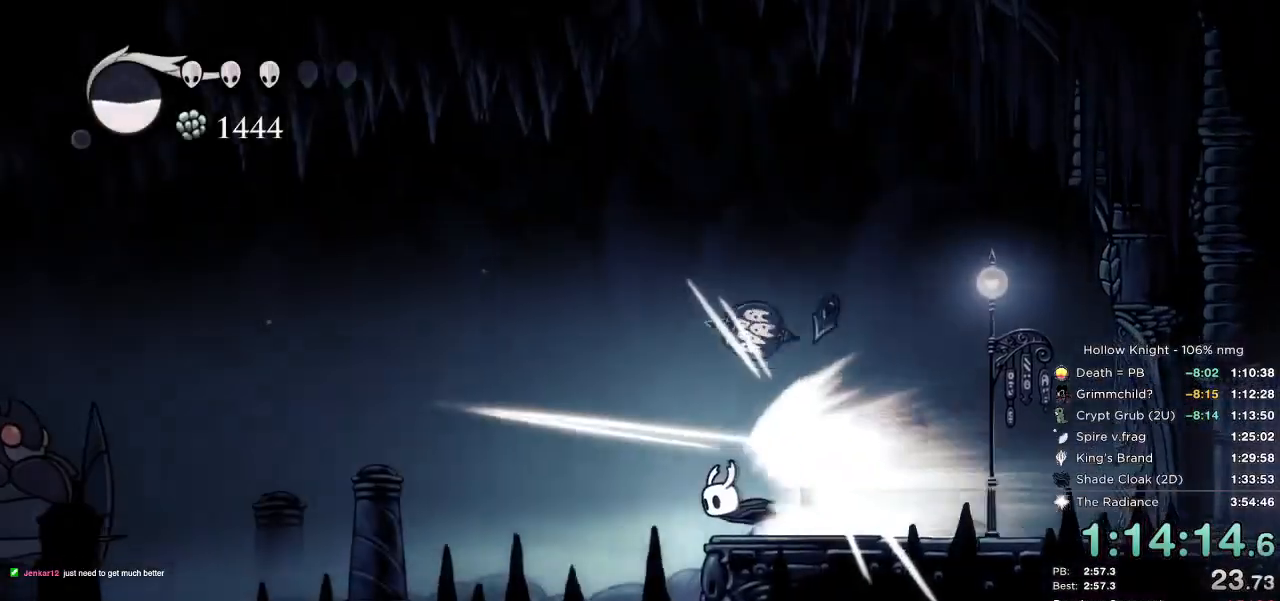
{"keys": ["left"], "events": [[67, "cdash", "down"], [100, "jump", "down"], [150, "left", "down"], [200, "cdash", "up"], [234, "jump", "up"]]}
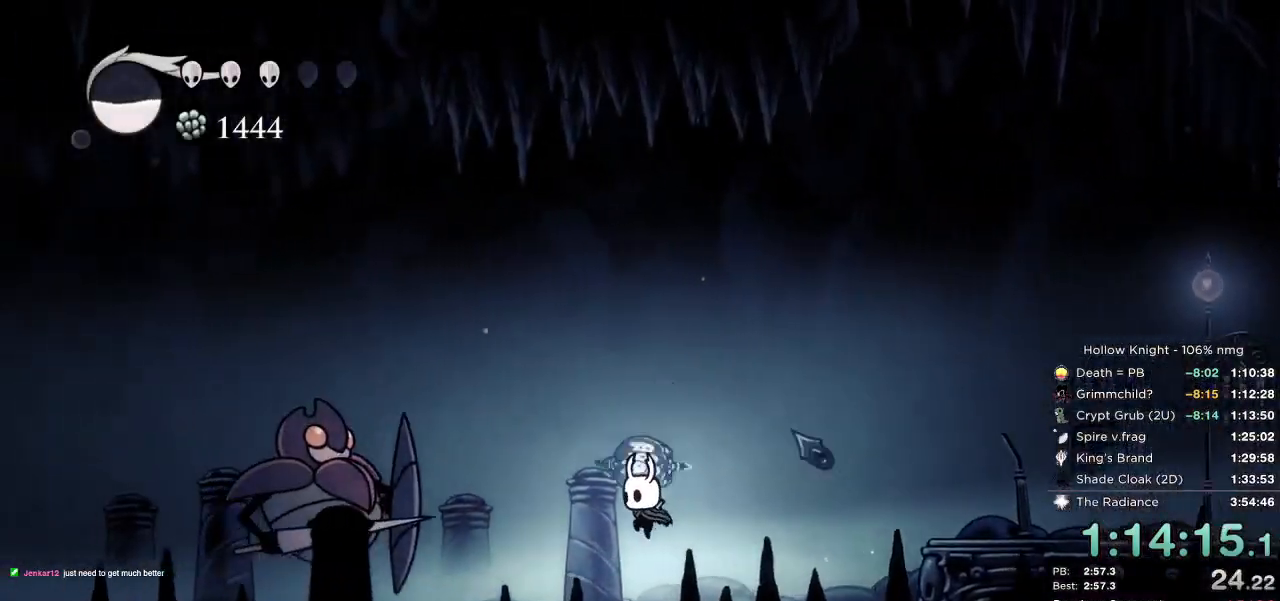
{"keys": ["down", "jump"], "events": [[367, "left", "up"], [384, "down", "down"], [484, "jump", "down"]]}
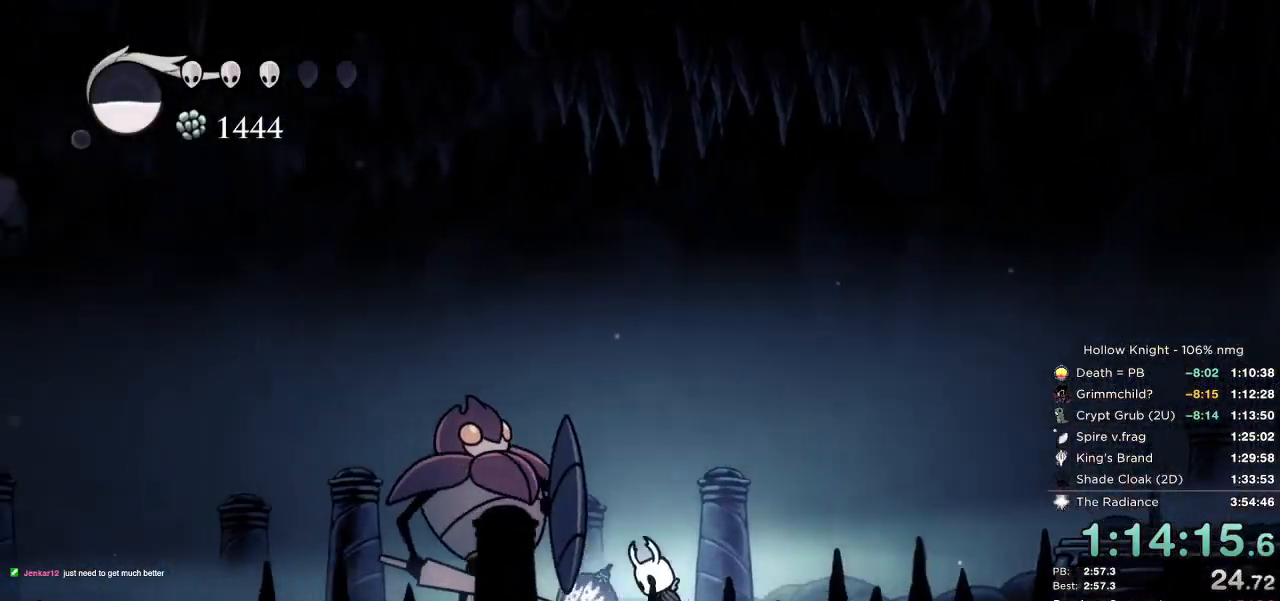
{"keys": ["down"], "events": [[100, "left", "down"], [234, "nail", "down"], [367, "left", "up"], [400, "jump", "up"], [400, "nail", "up"]]}
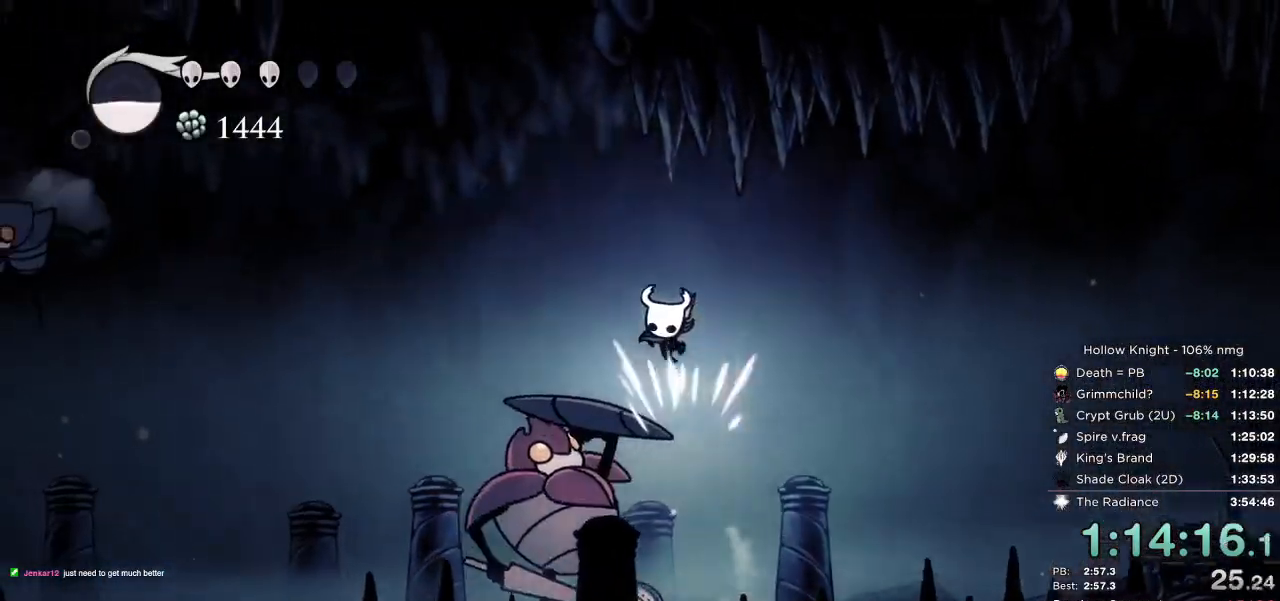
{"keys": ["down", "left"], "events": [[67, "left", "down"], [200, "nail", "down"], [350, "nail", "up"]]}
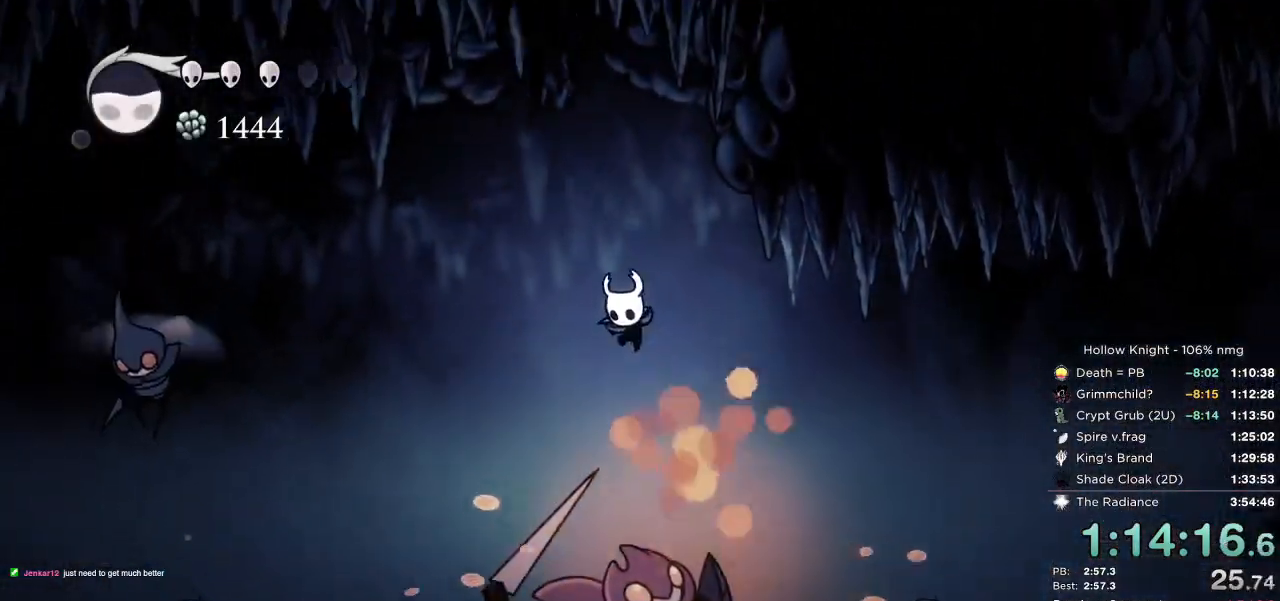
{"keys": ["right"], "events": [[100, "down", "up"], [400, "right", "down"], [434, "left", "up"]]}
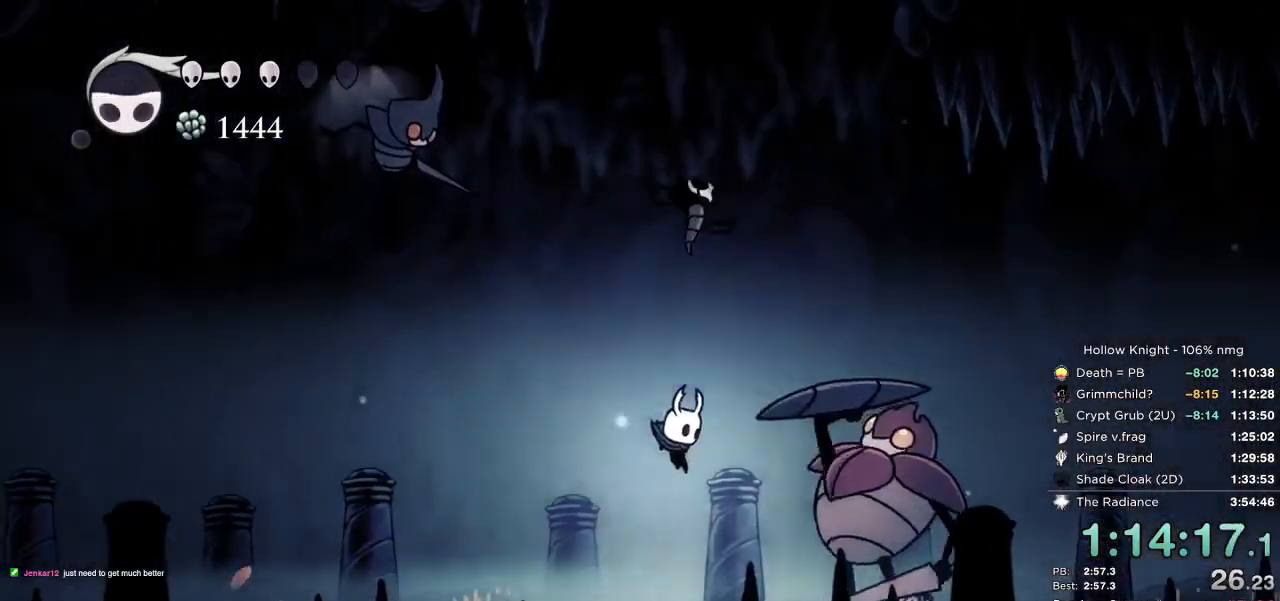
{"keys": ["left"], "events": [[34, "nail", "down"], [67, "left", "down"], [84, "right", "up"], [100, "dash", "down"], [234, "dash", "up"], [300, "nail", "up"]]}
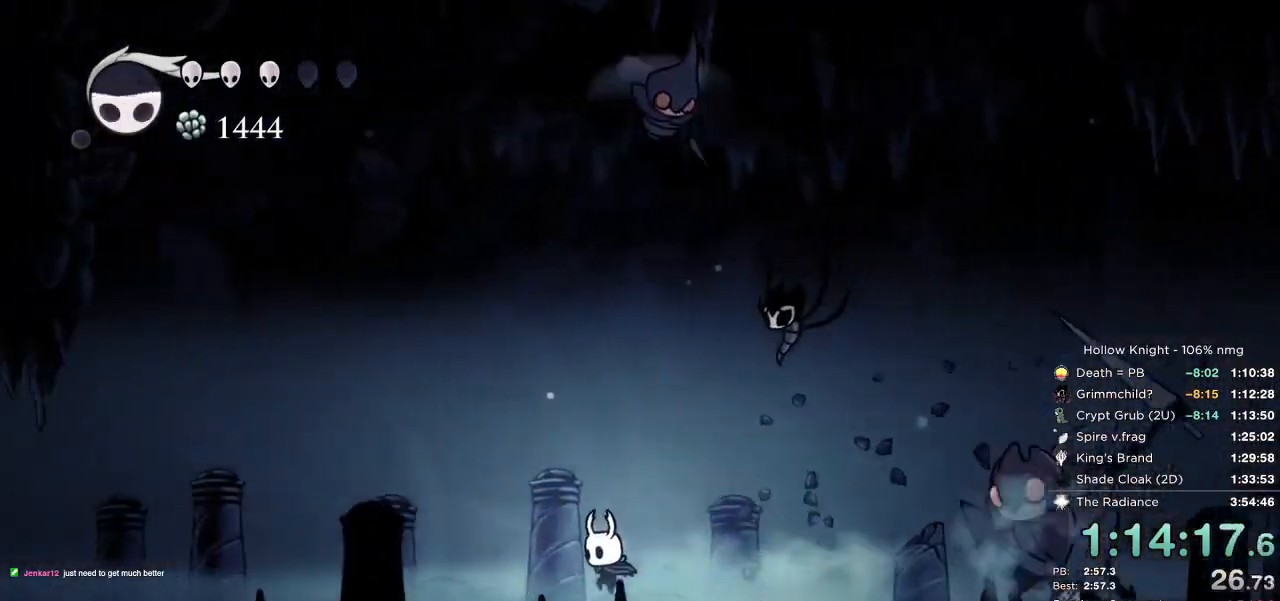
{"keys": ["left"], "events": [[250, "dash", "down"], [334, "dash", "up"], [417, "dash", "down"], [484, "dash", "up"]]}
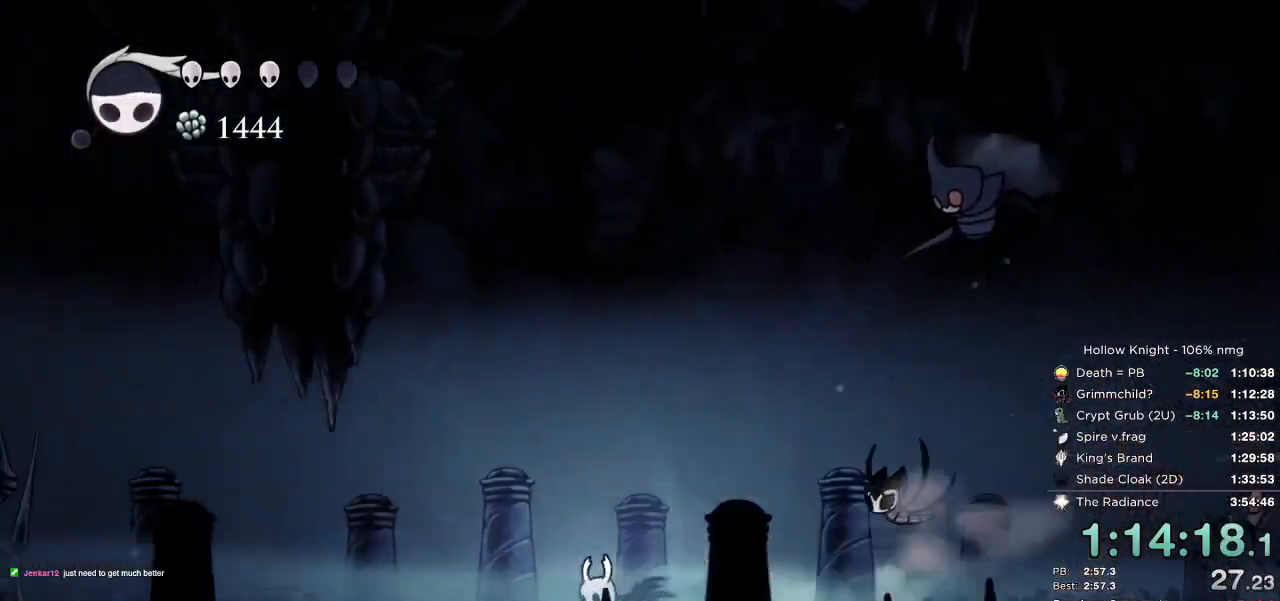
{"keys": ["dash", "left"], "events": [[400, "dash", "down"]]}
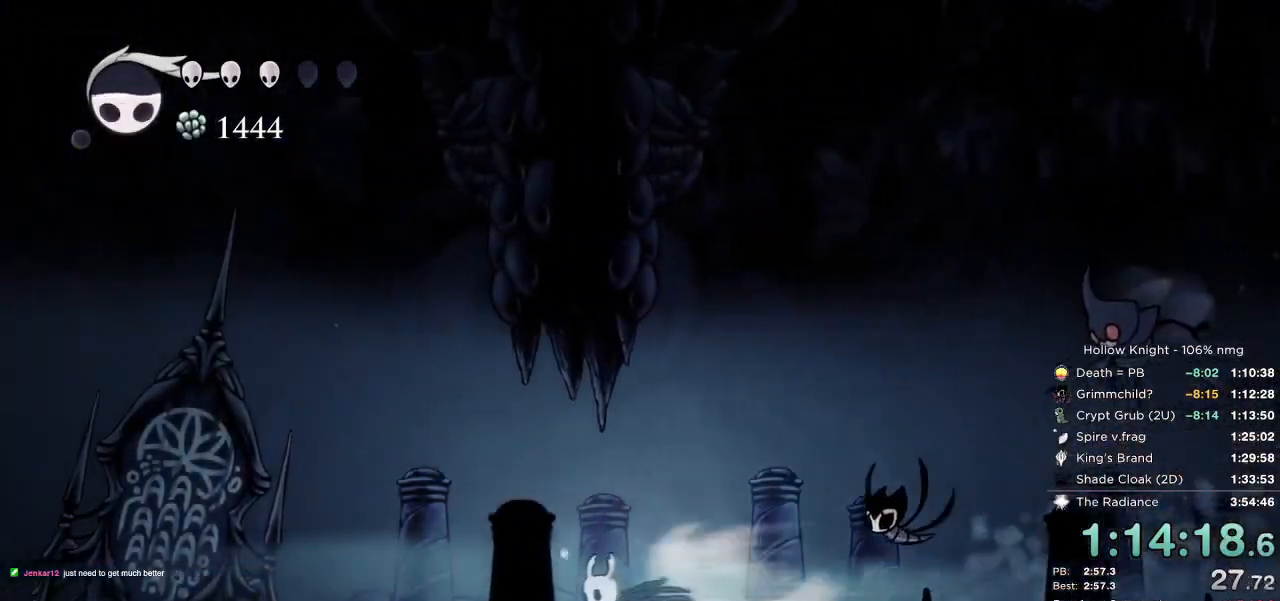
{"keys": ["jump", "left"], "events": [[67, "dash", "up"], [200, "jump", "down"]]}
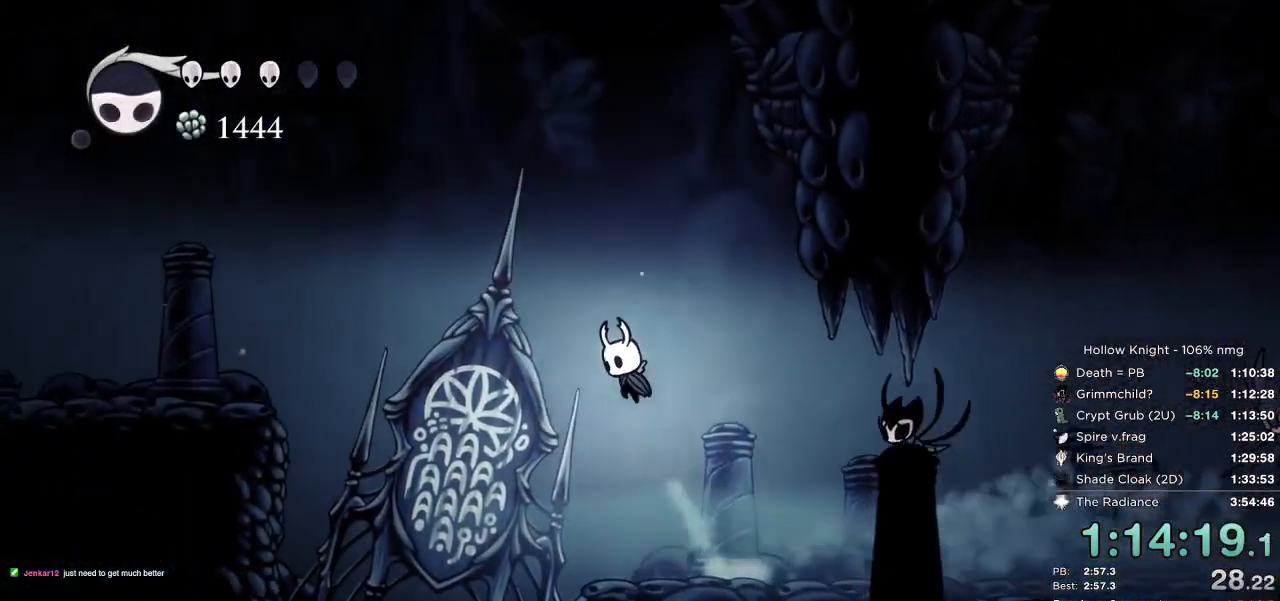
{"keys": ["left"], "events": [[100, "dash", "down"], [134, "jump", "up"], [350, "dash", "up"]]}
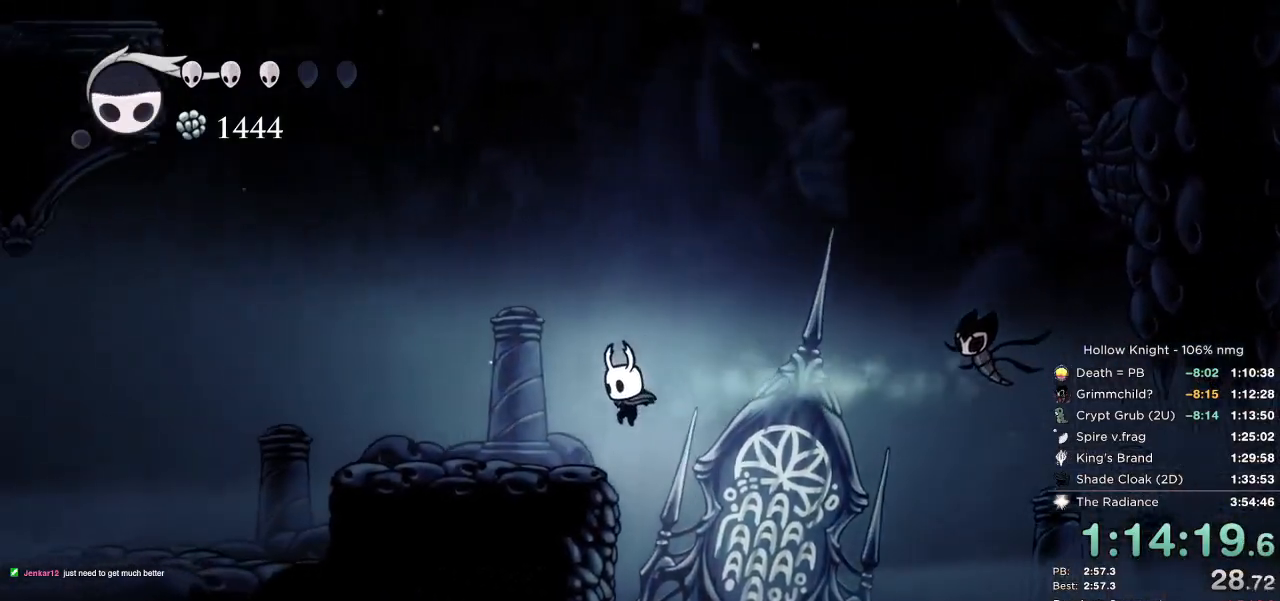
{"keys": ["jump", "left"], "events": [[150, "jump", "down"], [467, "jump", "up"], [484, "jump", "down"]]}
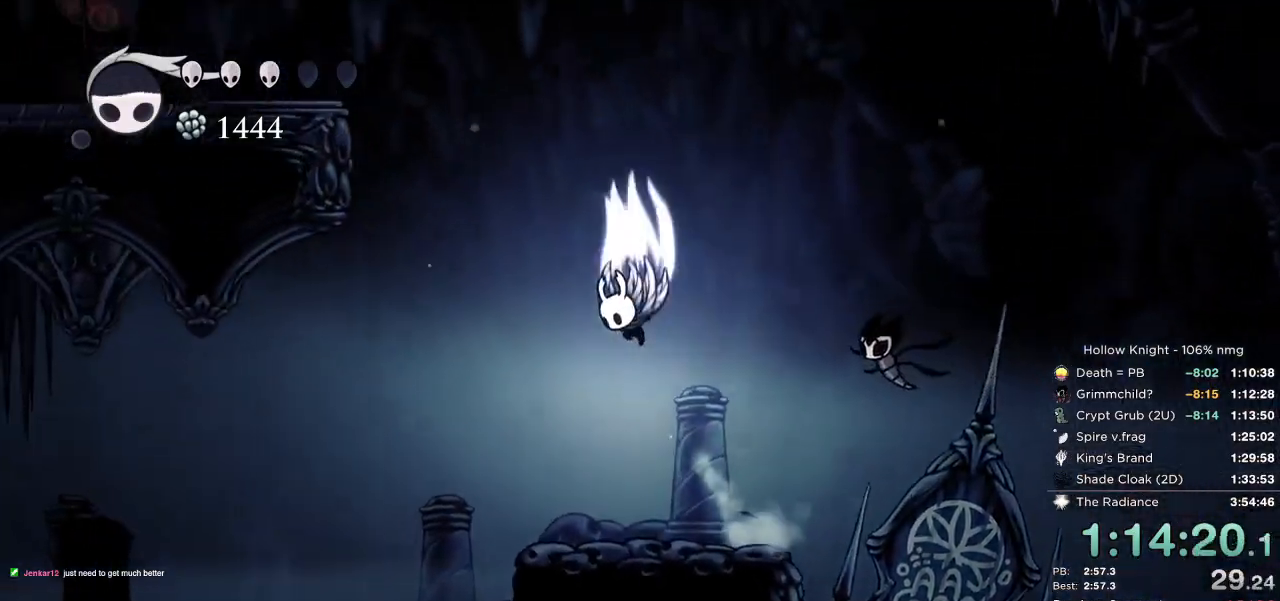
{"keys": ["jump", "left"], "events": []}
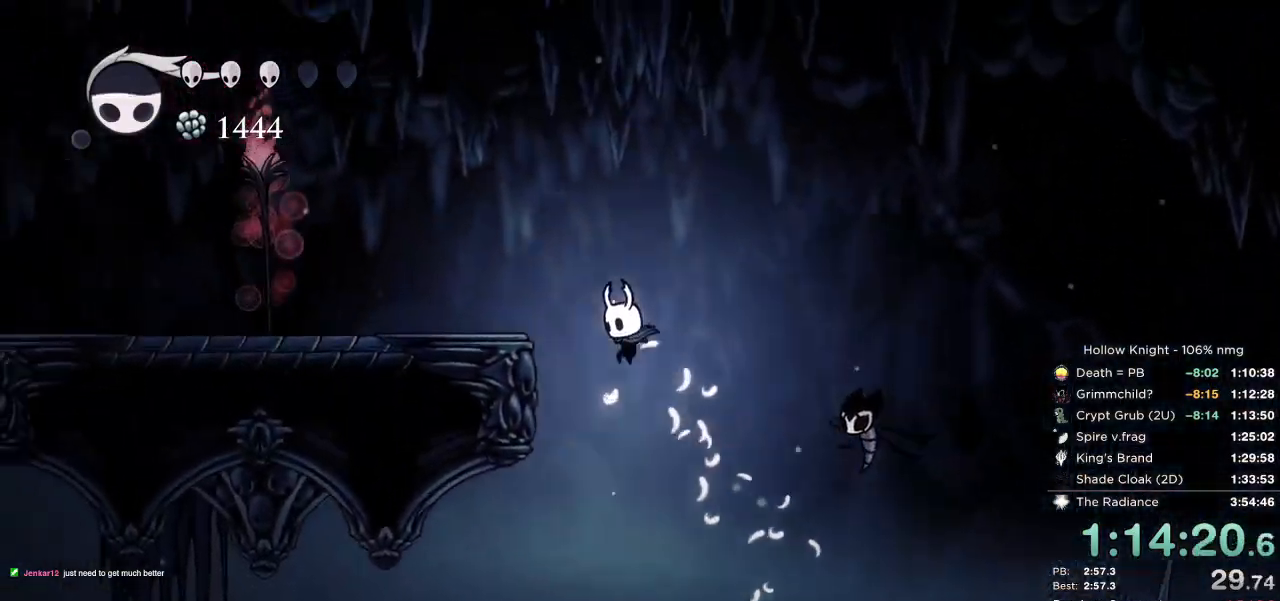
{"keys": ["left"], "events": [[84, "dash", "down"], [184, "jump", "up"], [250, "dash", "up"], [334, "jump", "down"], [500, "jump", "up"]]}
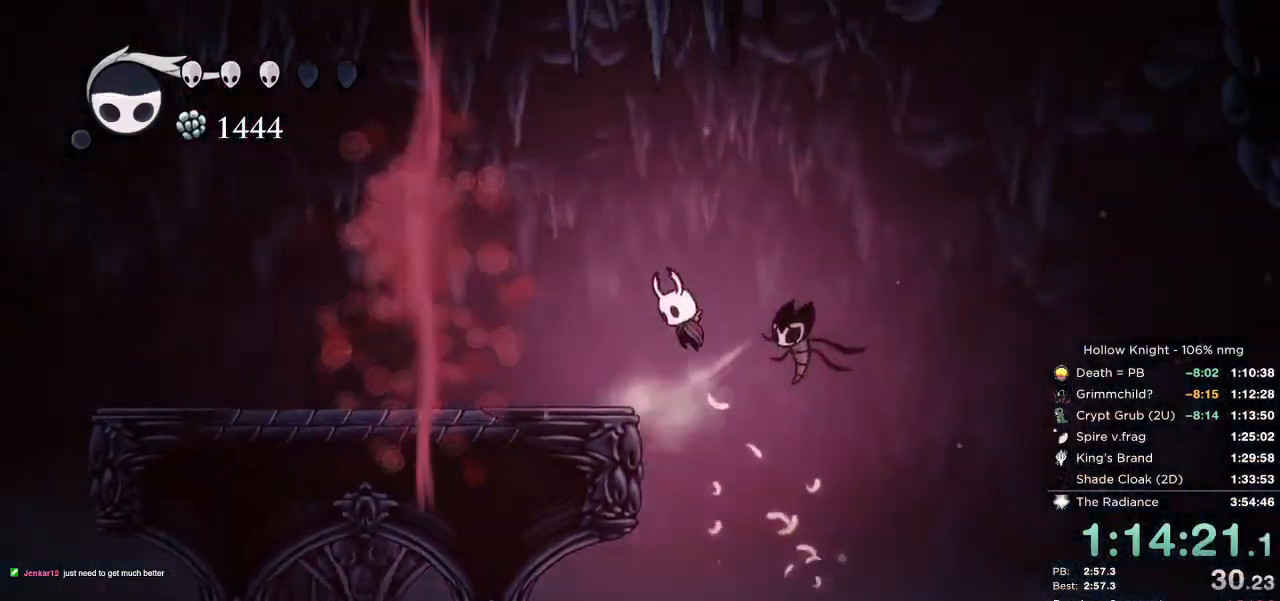
{"keys": ["left", "nail"], "events": [[167, "dash", "down"], [234, "up", "down"], [284, "up", "up"], [300, "nail", "down"], [450, "dash", "up"]]}
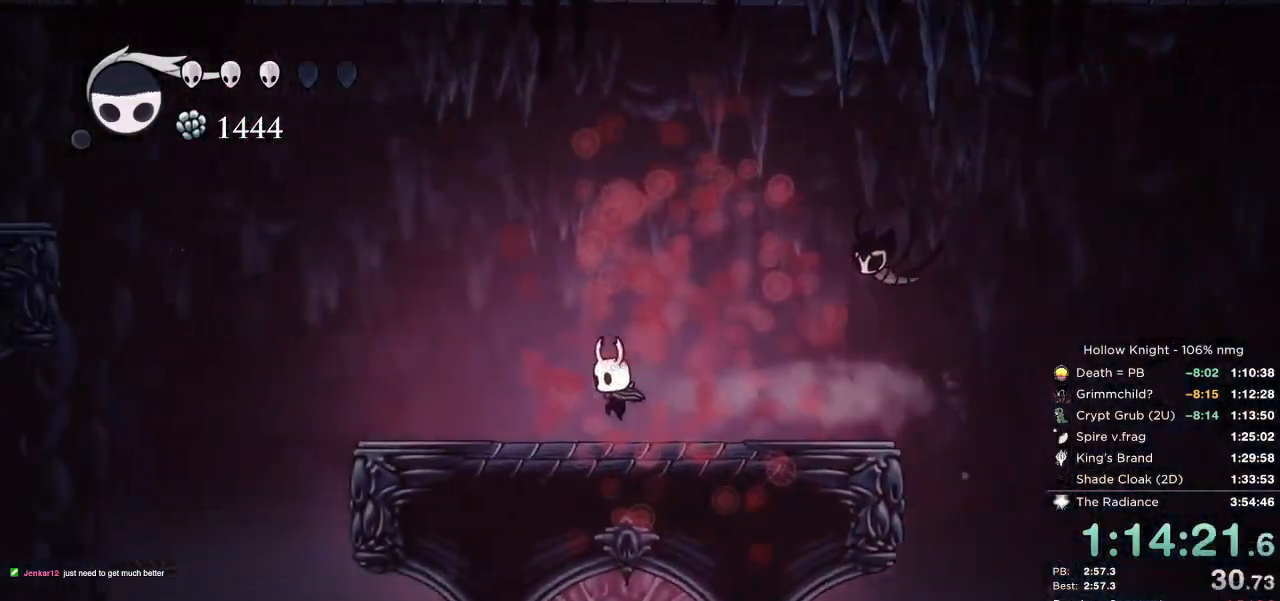
{"keys": ["dash", "down", "left", "nail"], "events": [[367, "dash", "down"], [467, "down", "down"]]}
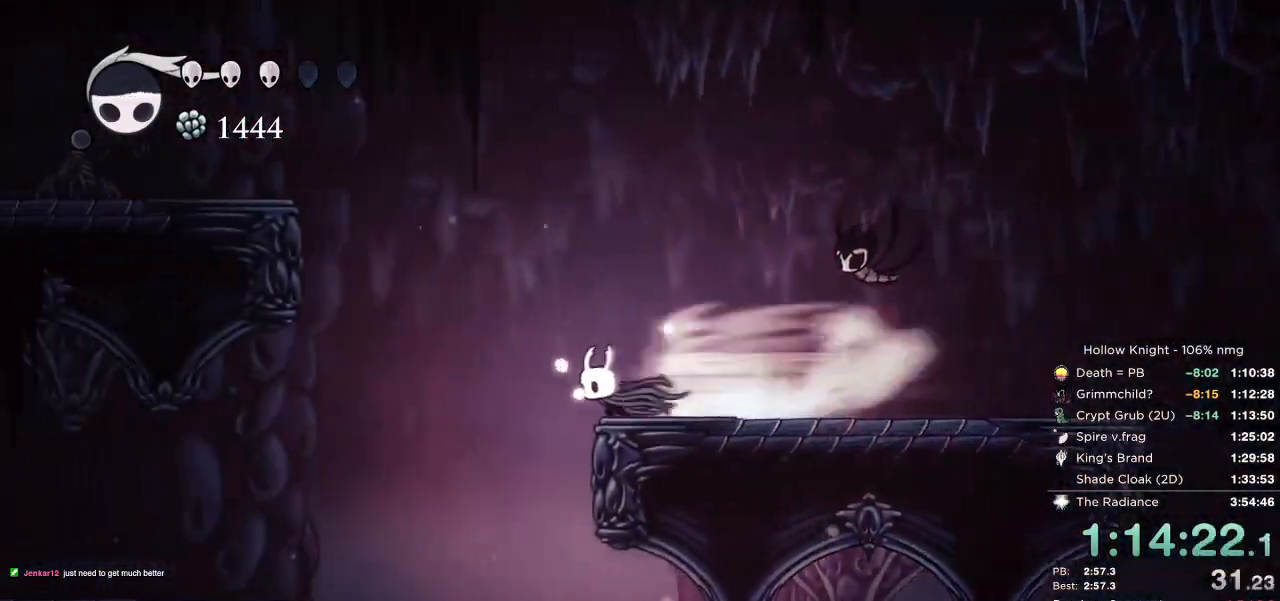
{"keys": ["down", "jump", "left", "nail"], "events": [[34, "dash", "up"], [167, "jump", "down"], [200, "left", "up"], [234, "left", "down"]]}
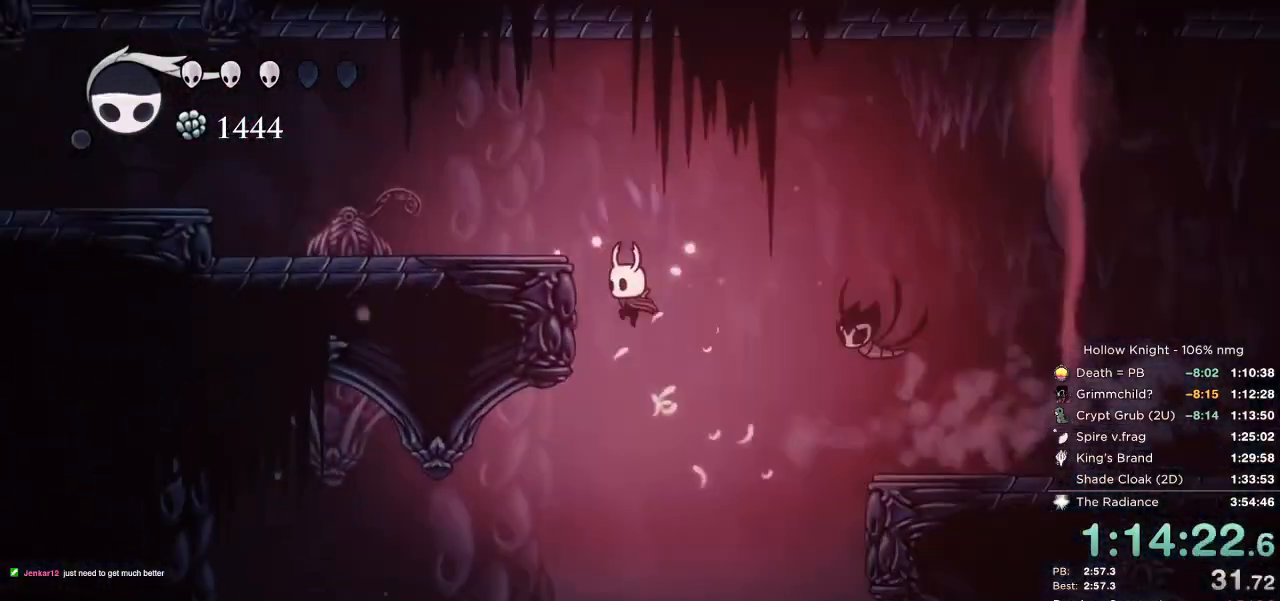
{"keys": ["down", "jump", "left", "nail", "right"], "events": [[117, "jump", "up"], [450, "jump", "down"], [500, "right", "down"]]}
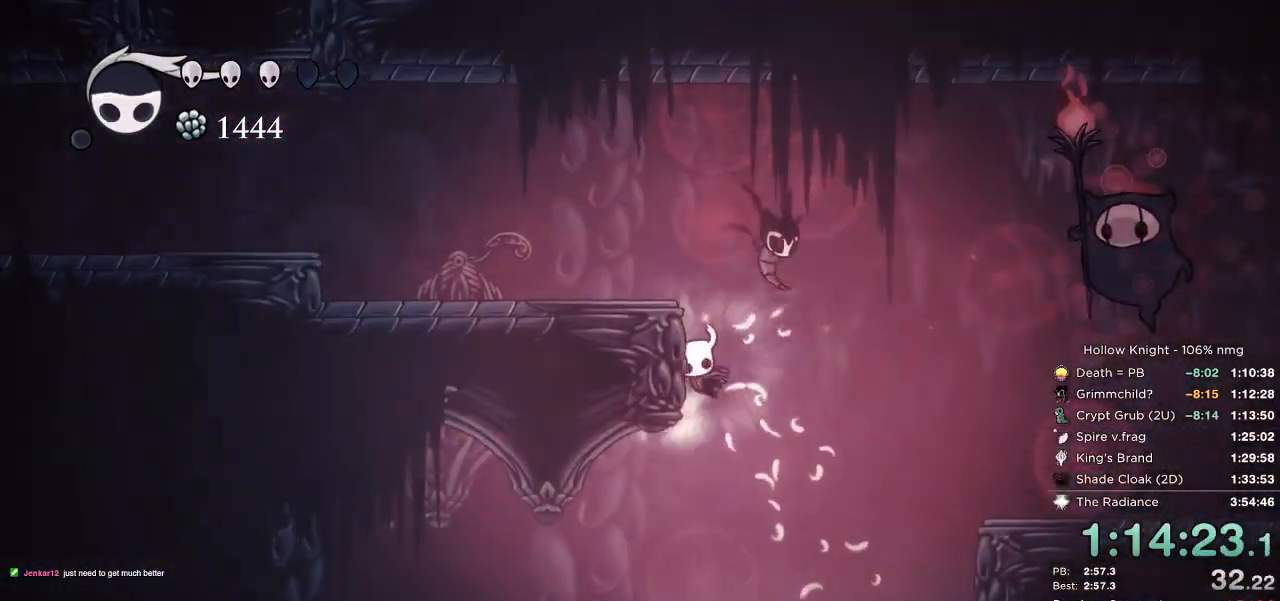
{"keys": ["down", "jump", "left", "nail"], "events": [[300, "left", "up"], [450, "left", "down"], [467, "right", "up"]]}
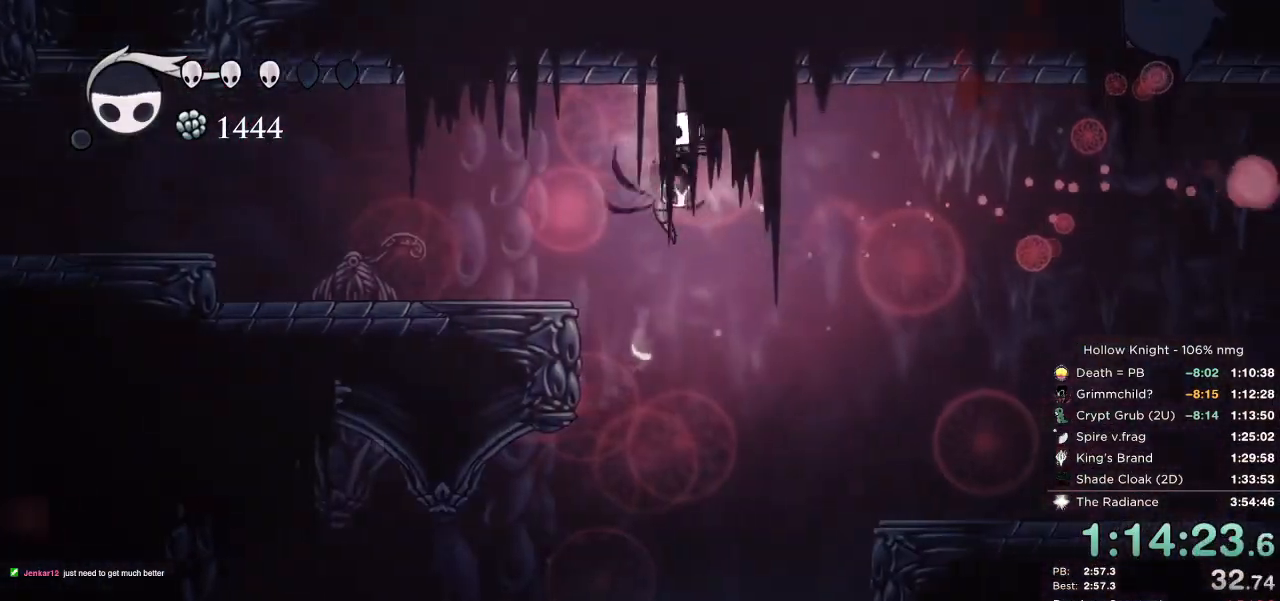
{"keys": ["down", "left", "nail"], "events": [[17, "jump", "up"], [167, "left", "up"], [284, "left", "down"]]}
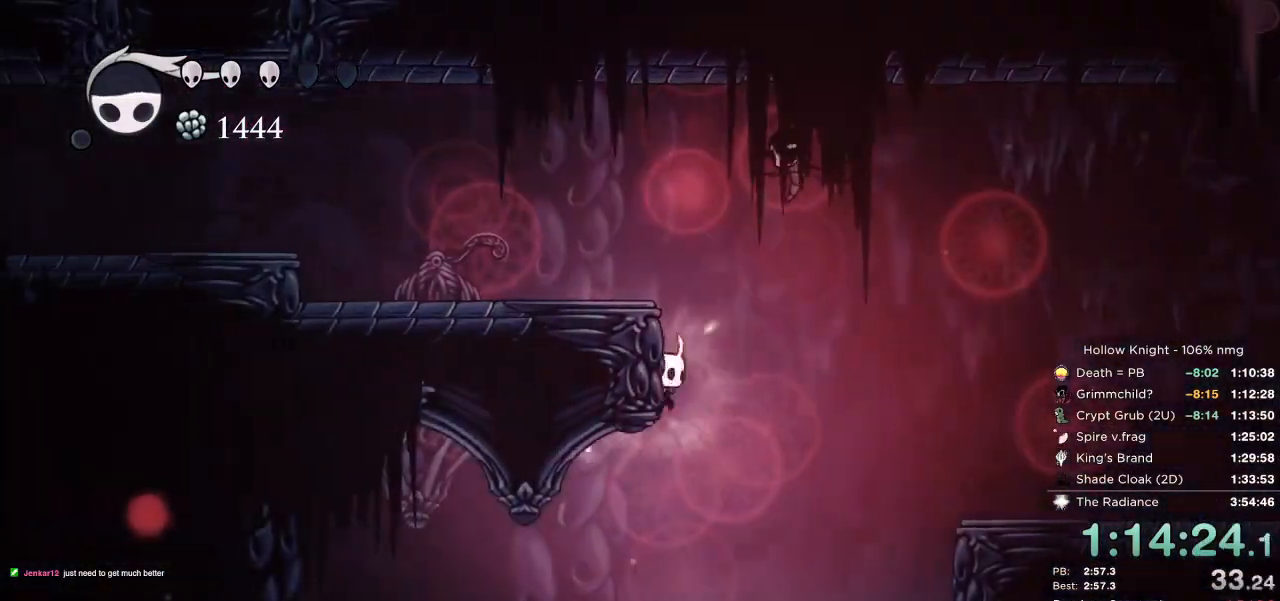
{"keys": ["down", "left", "nail"], "events": [[350, "up", "down"], [367, "right", "down"], [417, "up", "up"], [467, "right", "up"]]}
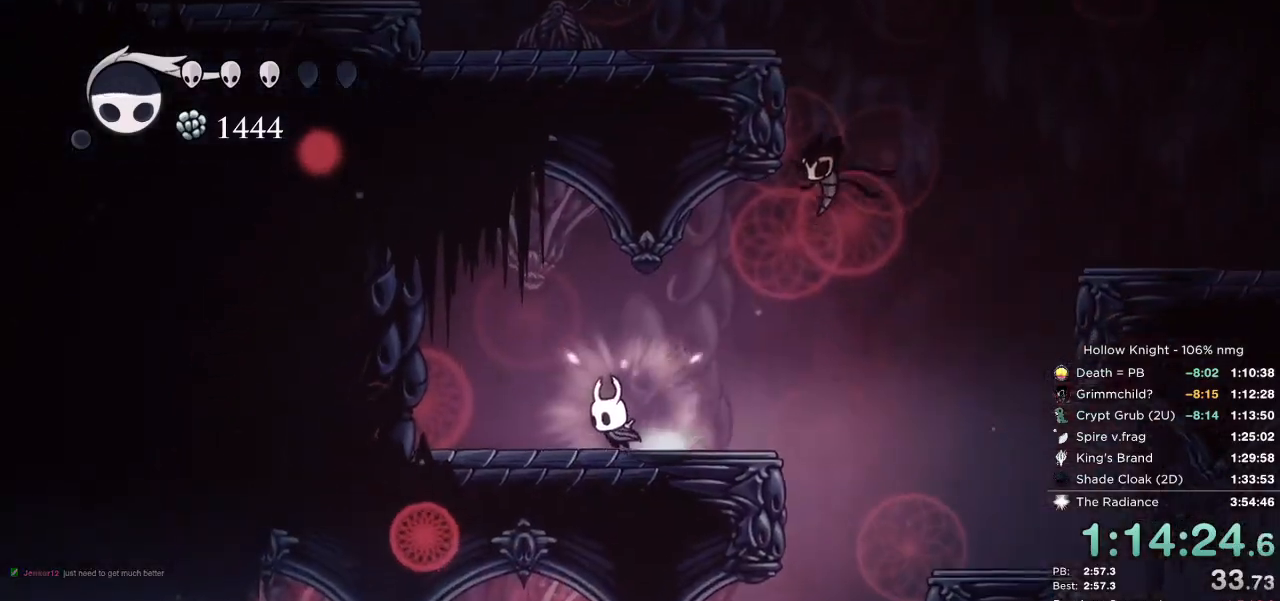
{"keys": ["down", "left"], "events": [[84, "nail", "up"], [200, "nail", "down"], [250, "nail", "up"], [367, "nail", "down"], [417, "nail", "up"]]}